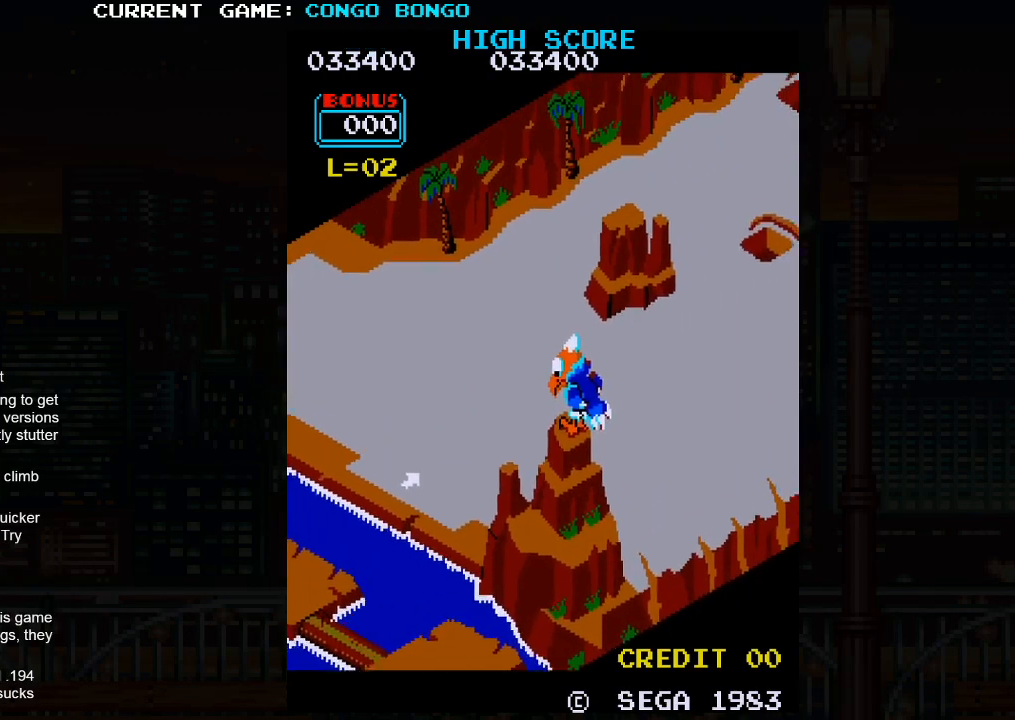
Gameplay with a controller (arcade stick); each line is a JSON object with the inputs held at the frame after it. "events" lists button and stick changes between this image and that frame as [ms after this image, input, new state], when the widget could be followed in between. Not read: L3 R3.
{"buttons": [], "left_stick": "right", "events": [[483, "left_stick", "right"]]}
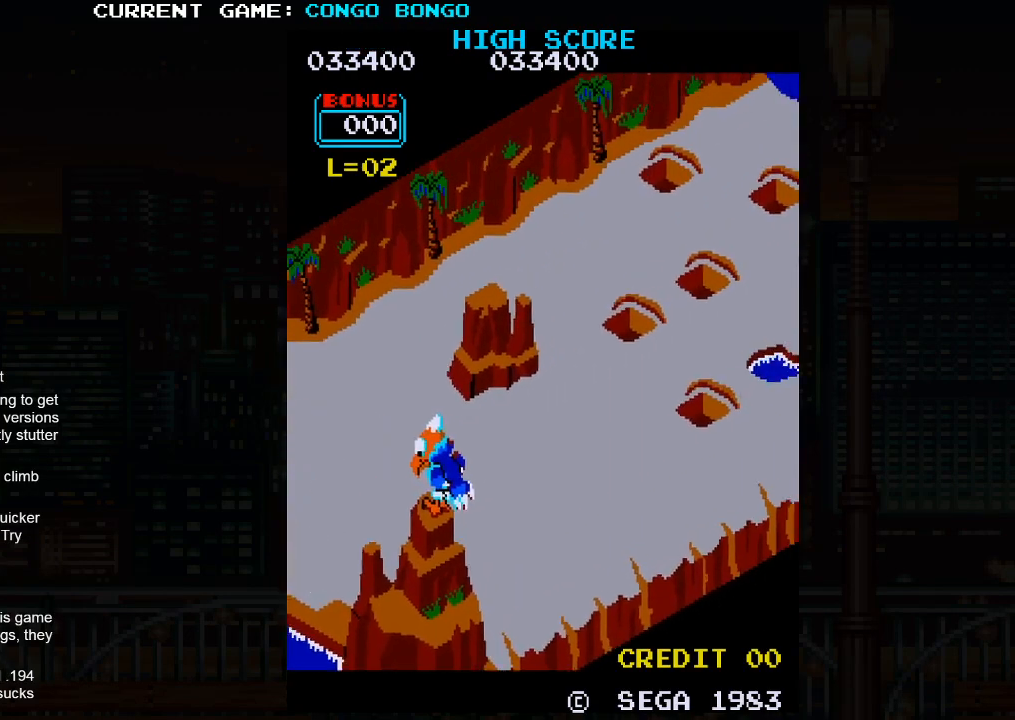
{"buttons": [], "left_stick": "up-right", "events": [[67, "left_stick", "up-right"]]}
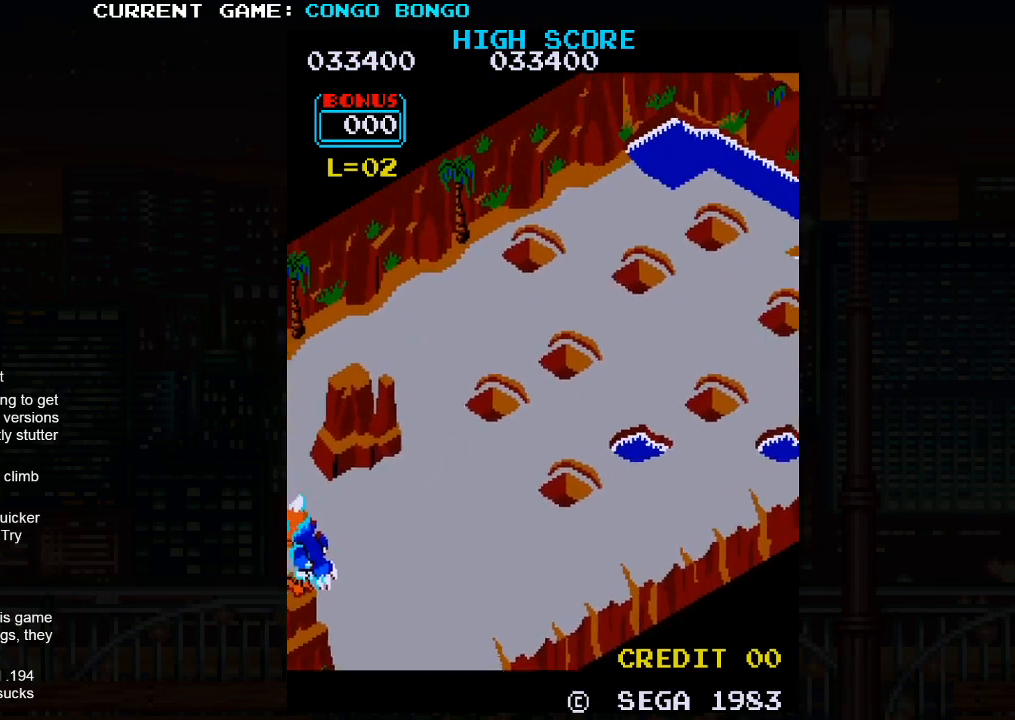
{"buttons": [], "left_stick": "up-right", "events": []}
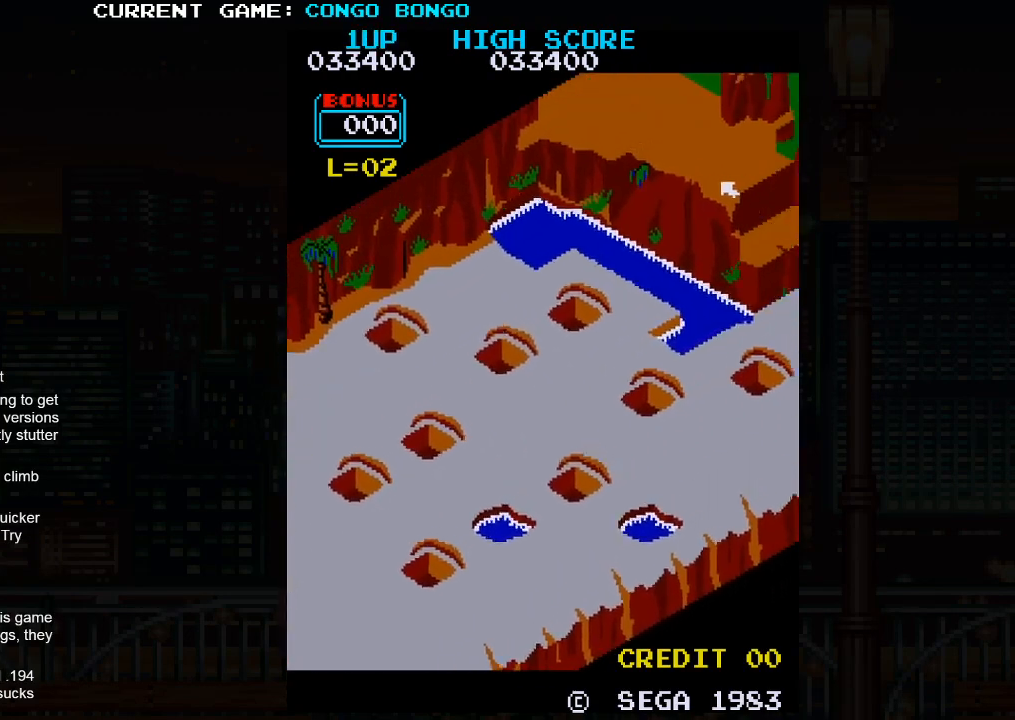
{"buttons": [], "left_stick": "up-right", "events": []}
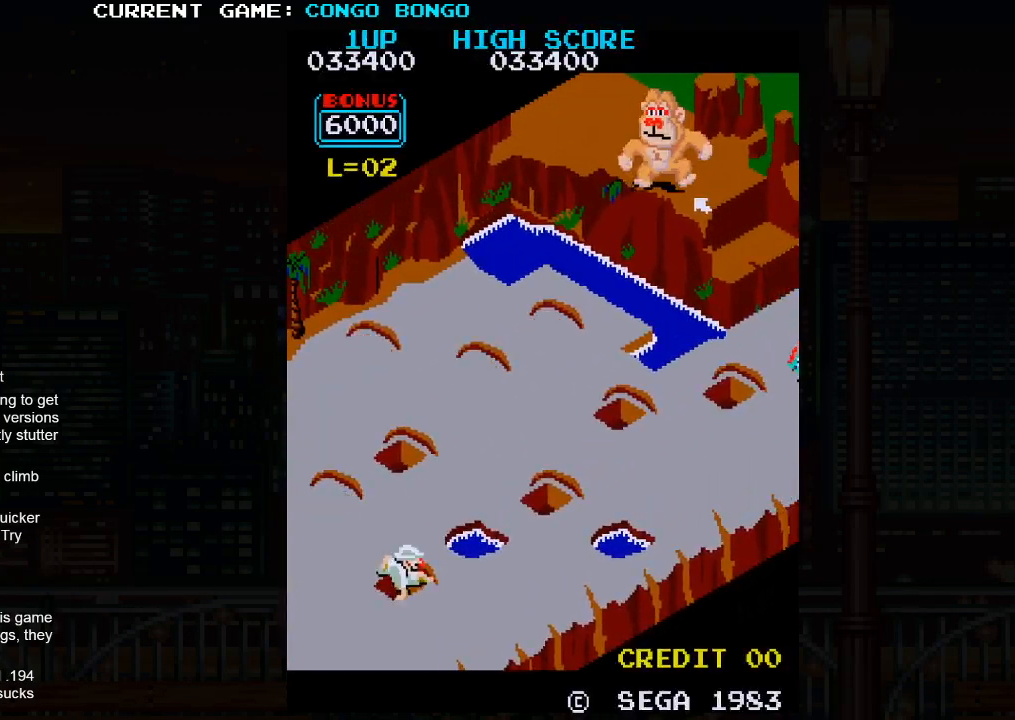
{"buttons": [], "left_stick": "up-right", "events": []}
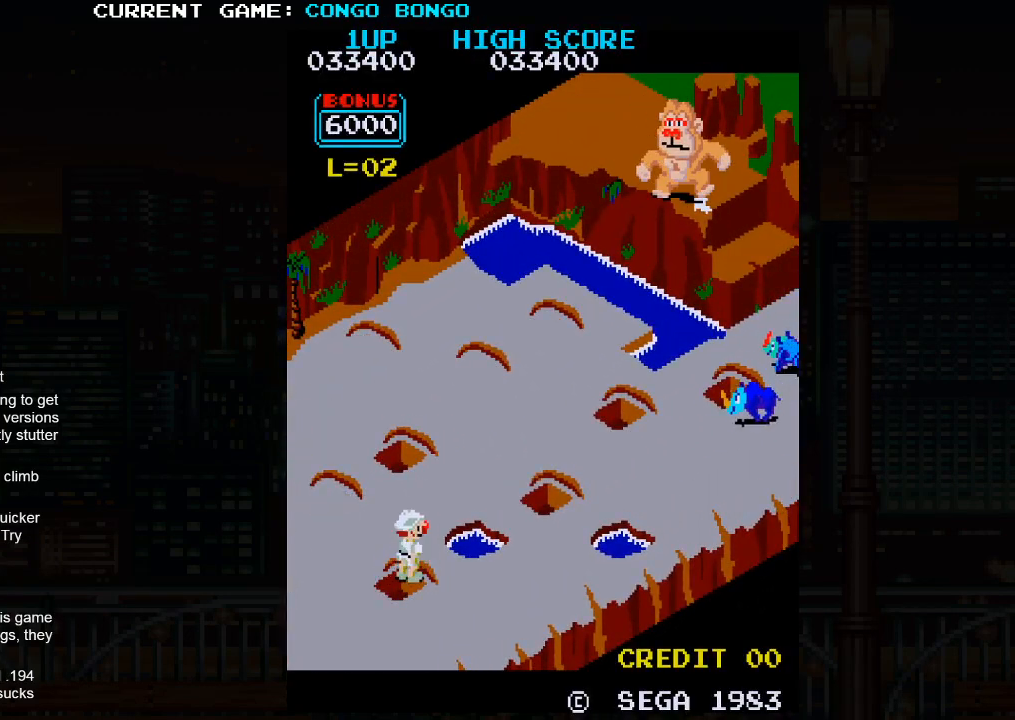
{"buttons": ["SQUARE"], "left_stick": "up-right", "events": [[400, "SQUARE", "down"]]}
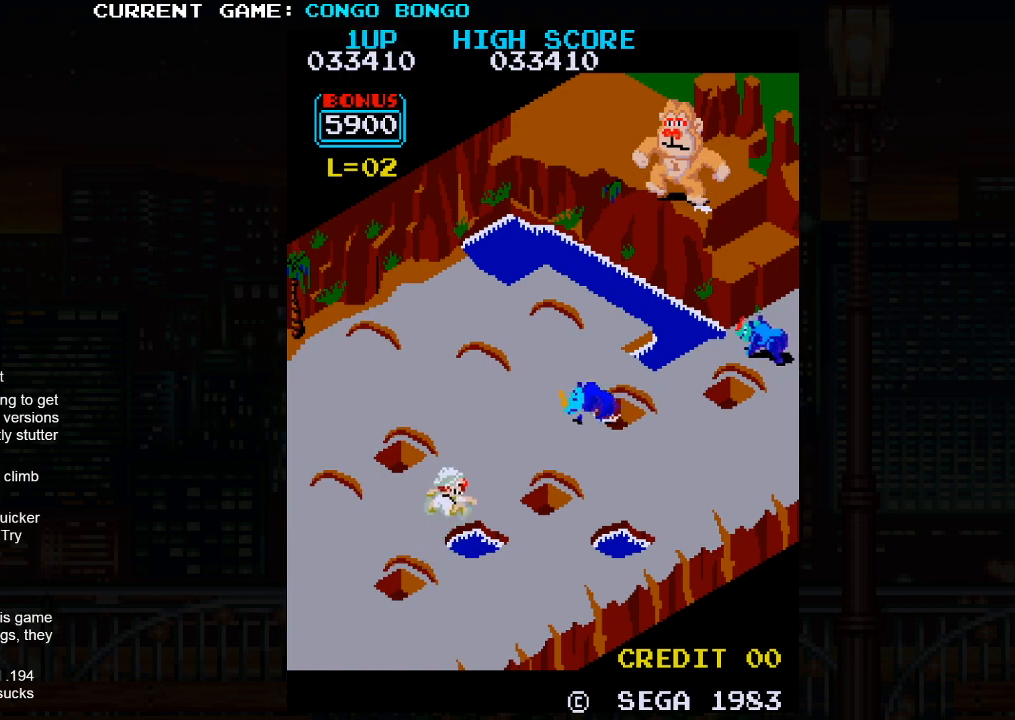
{"buttons": [], "left_stick": "up-right", "events": [[67, "SQUARE", "up"]]}
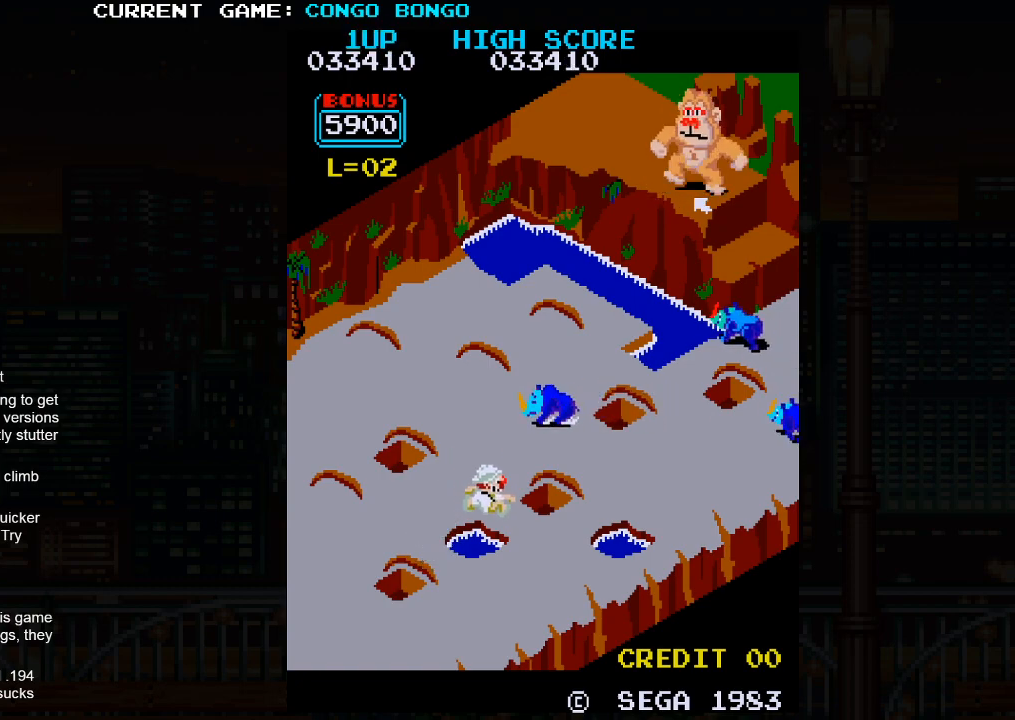
{"buttons": [], "left_stick": "up-right", "events": [[133, "SQUARE", "down"], [283, "SQUARE", "up"]]}
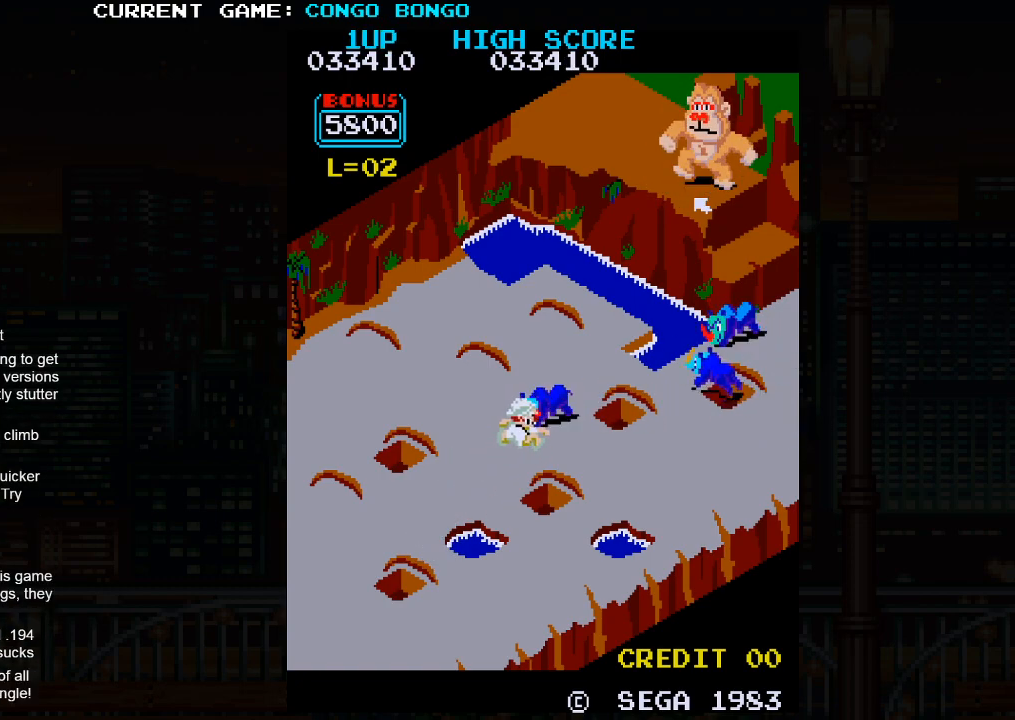
{"buttons": ["SQUARE"], "left_stick": "center", "events": [[67, "left_stick", "center"], [400, "SQUARE", "down"]]}
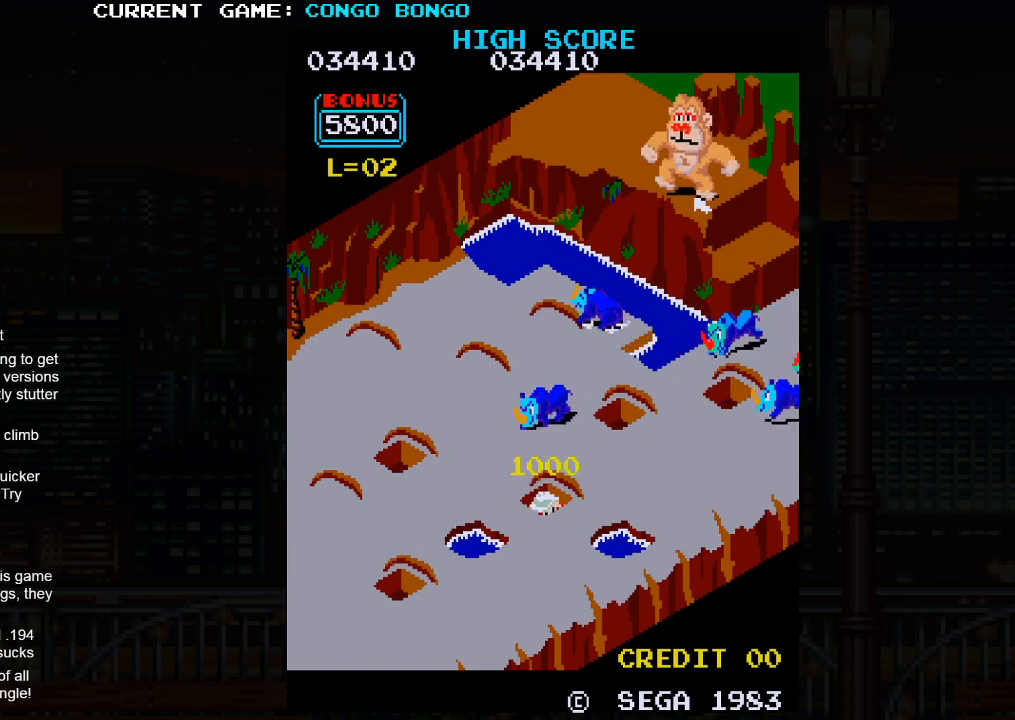
{"buttons": ["SQUARE"], "left_stick": "center", "events": []}
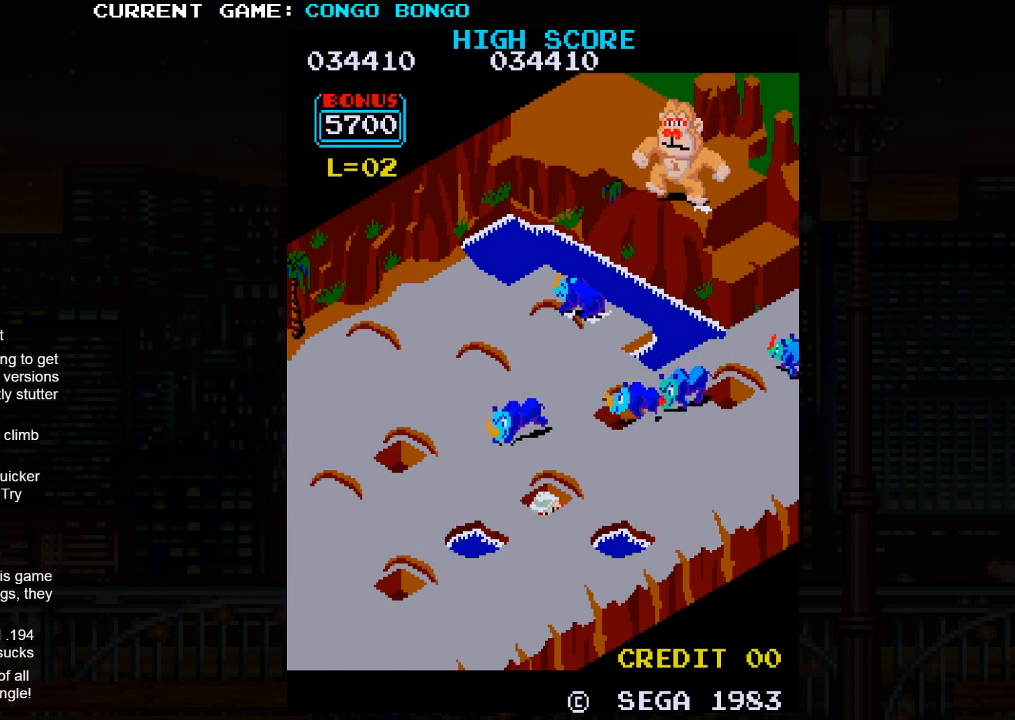
{"buttons": ["SQUARE"], "left_stick": "center", "events": []}
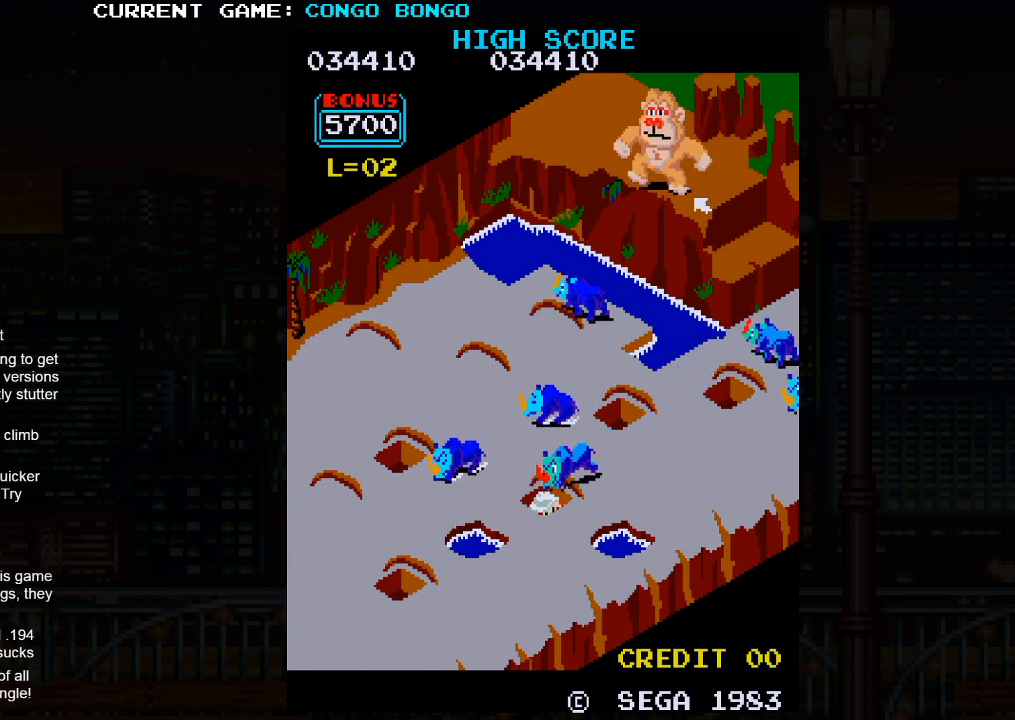
{"buttons": ["SQUARE"], "left_stick": "center", "events": []}
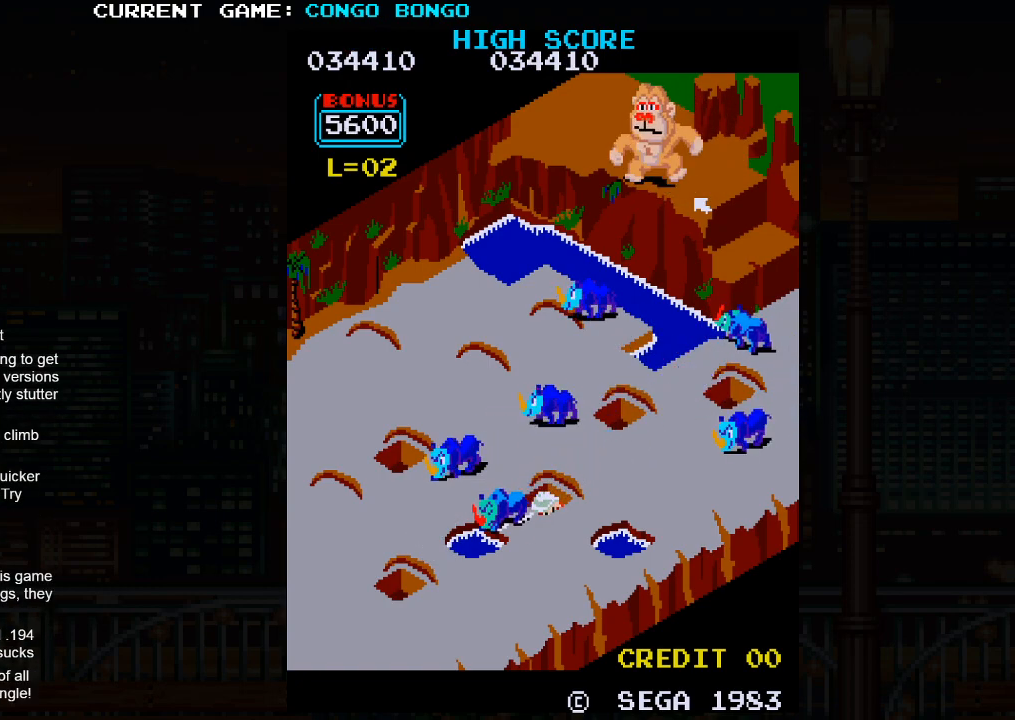
{"buttons": ["SQUARE"], "left_stick": "center", "events": []}
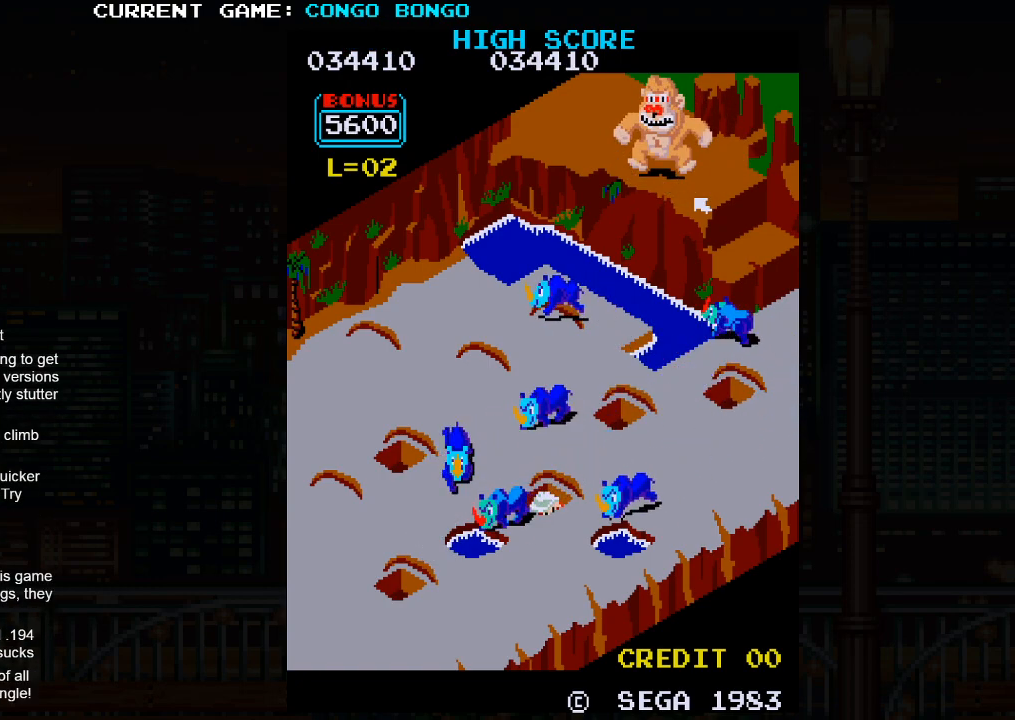
{"buttons": ["SQUARE"], "left_stick": "center", "events": []}
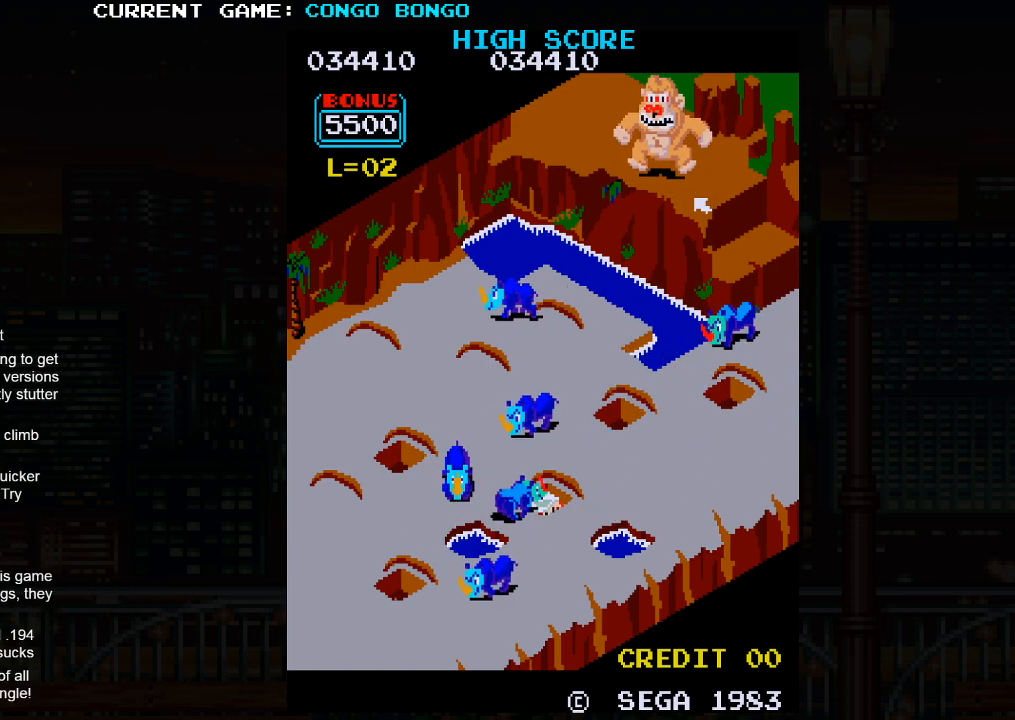
{"buttons": ["SQUARE"], "left_stick": "left", "events": [[483, "left_stick", "left"]]}
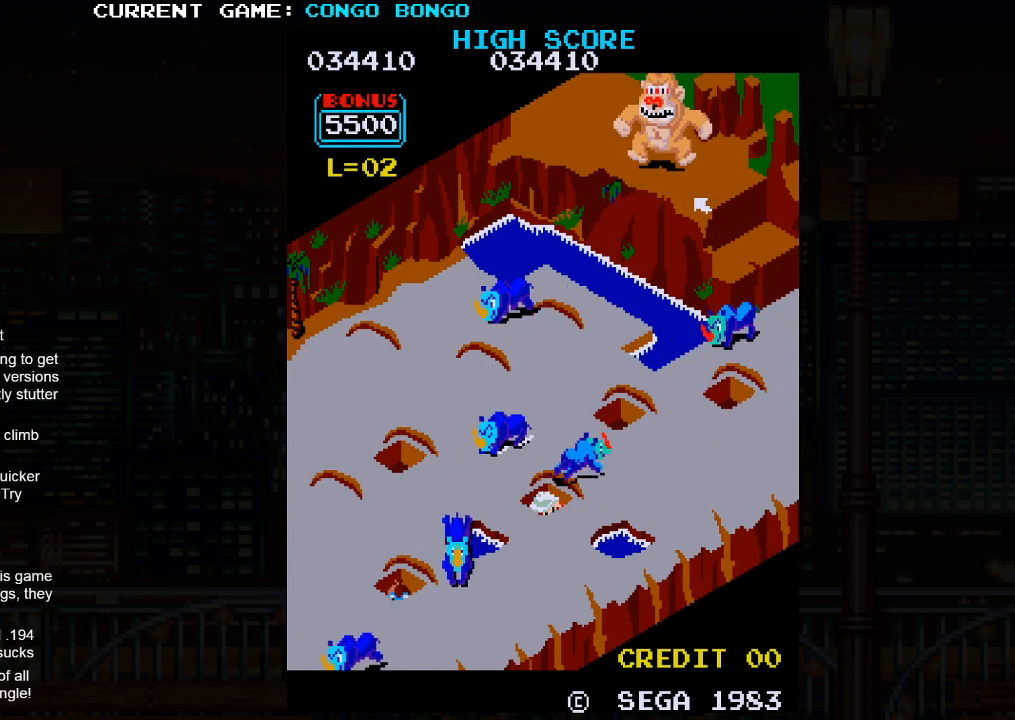
{"buttons": [], "left_stick": "up-left", "events": [[33, "SQUARE", "up"], [33, "left_stick", "up-left"]]}
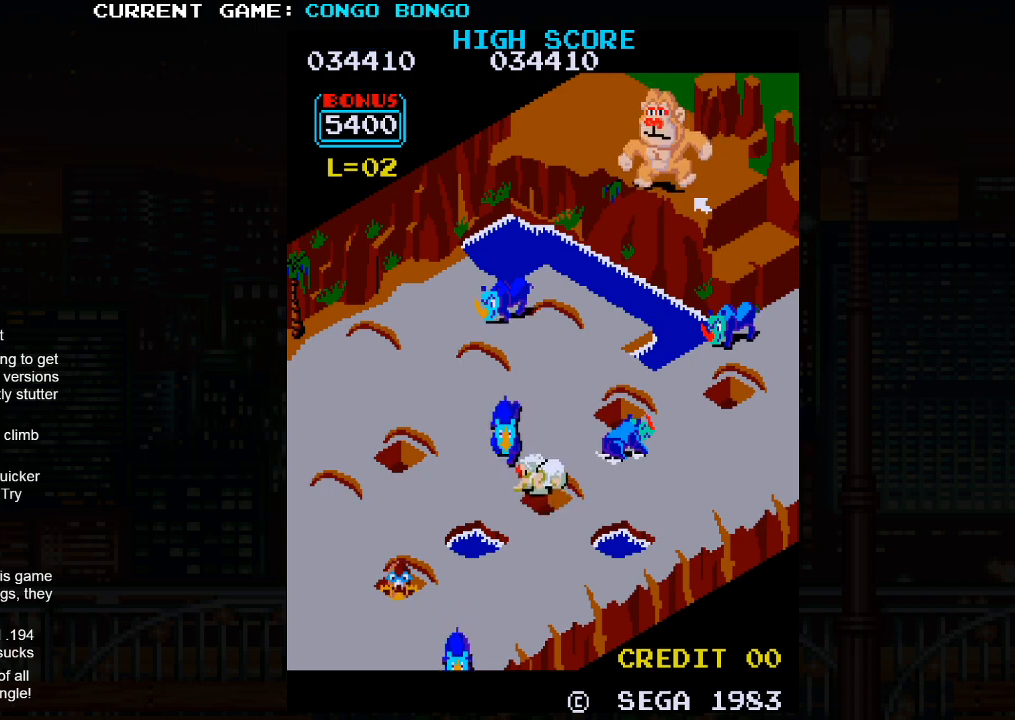
{"buttons": [], "left_stick": "down-right", "events": [[383, "left_stick", "center"], [450, "left_stick", "right"], [500, "left_stick", "down-right"]]}
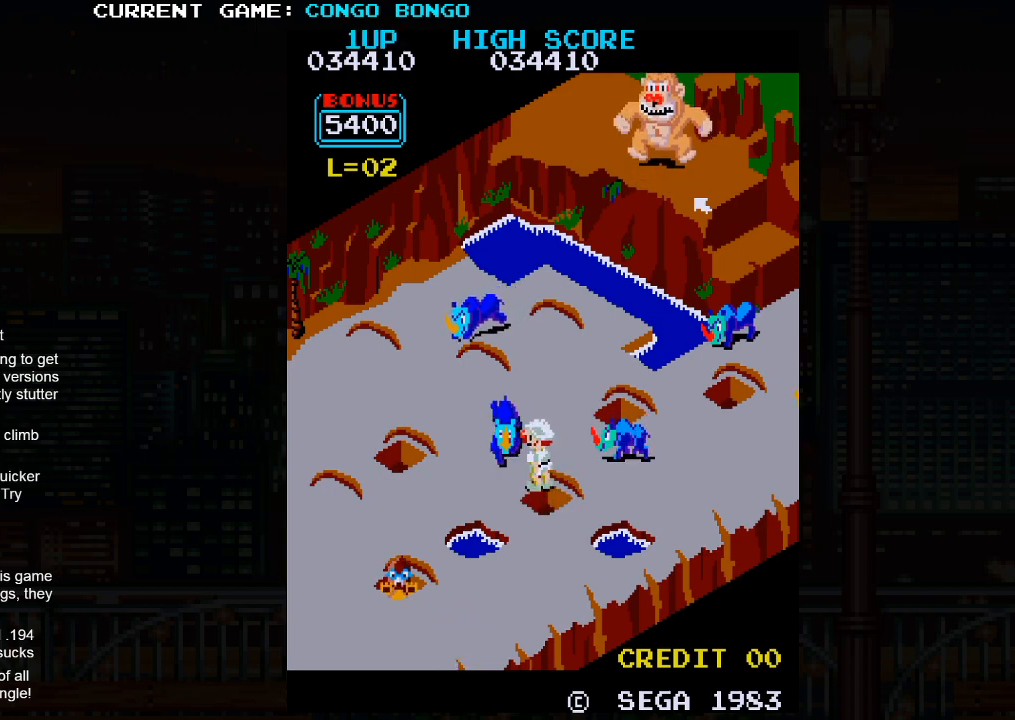
{"buttons": ["SQUARE"], "left_stick": "center", "events": [[450, "left_stick", "center"], [483, "SQUARE", "down"]]}
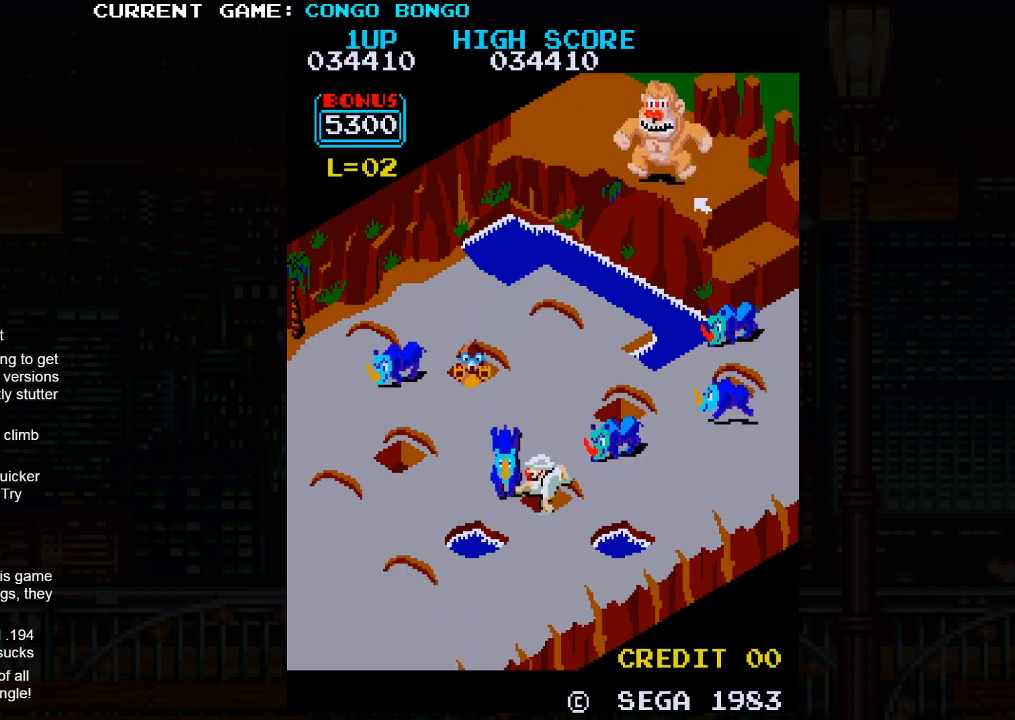
{"buttons": ["SQUARE"], "left_stick": "center", "events": []}
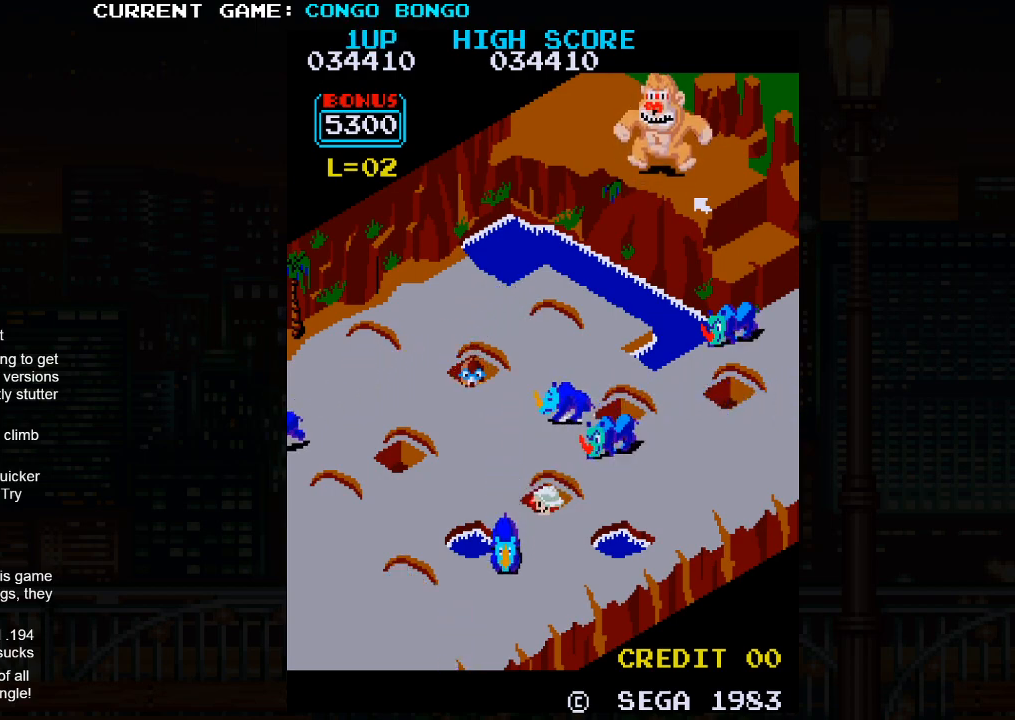
{"buttons": [], "left_stick": "down-right", "events": [[250, "left_stick", "down-right"], [283, "SQUARE", "up"]]}
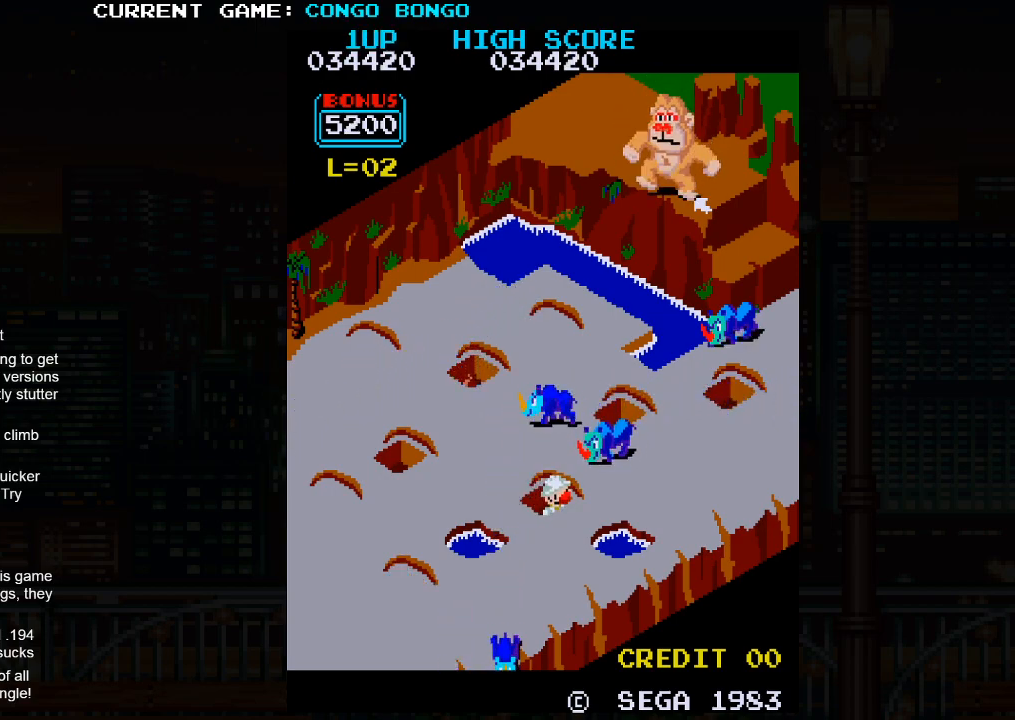
{"buttons": ["SQUARE"], "left_stick": "center", "events": [[83, "left_stick", "center"], [133, "SQUARE", "down"]]}
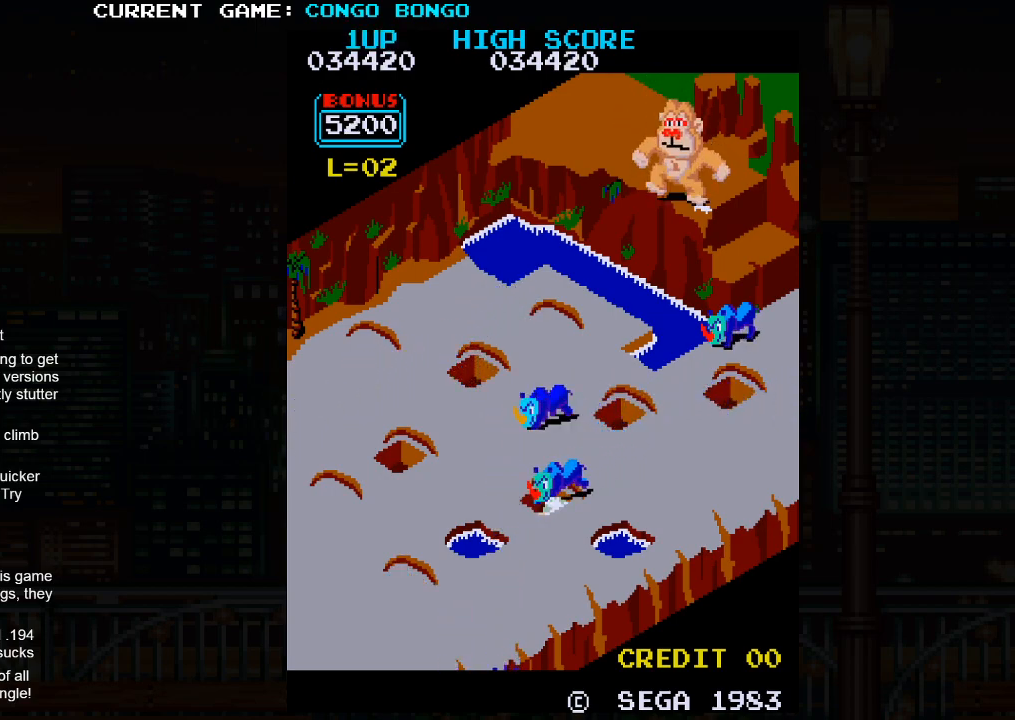
{"buttons": ["SQUARE"], "left_stick": "center", "events": []}
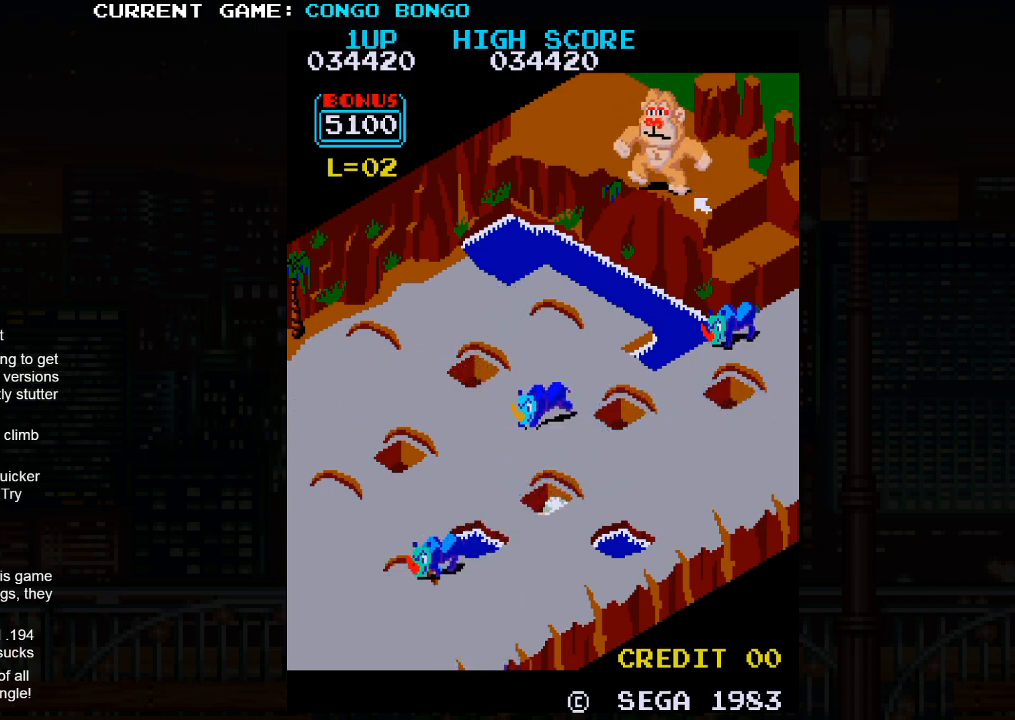
{"buttons": [], "left_stick": "up-left", "events": [[100, "left_stick", "up-left"], [117, "SQUARE", "up"]]}